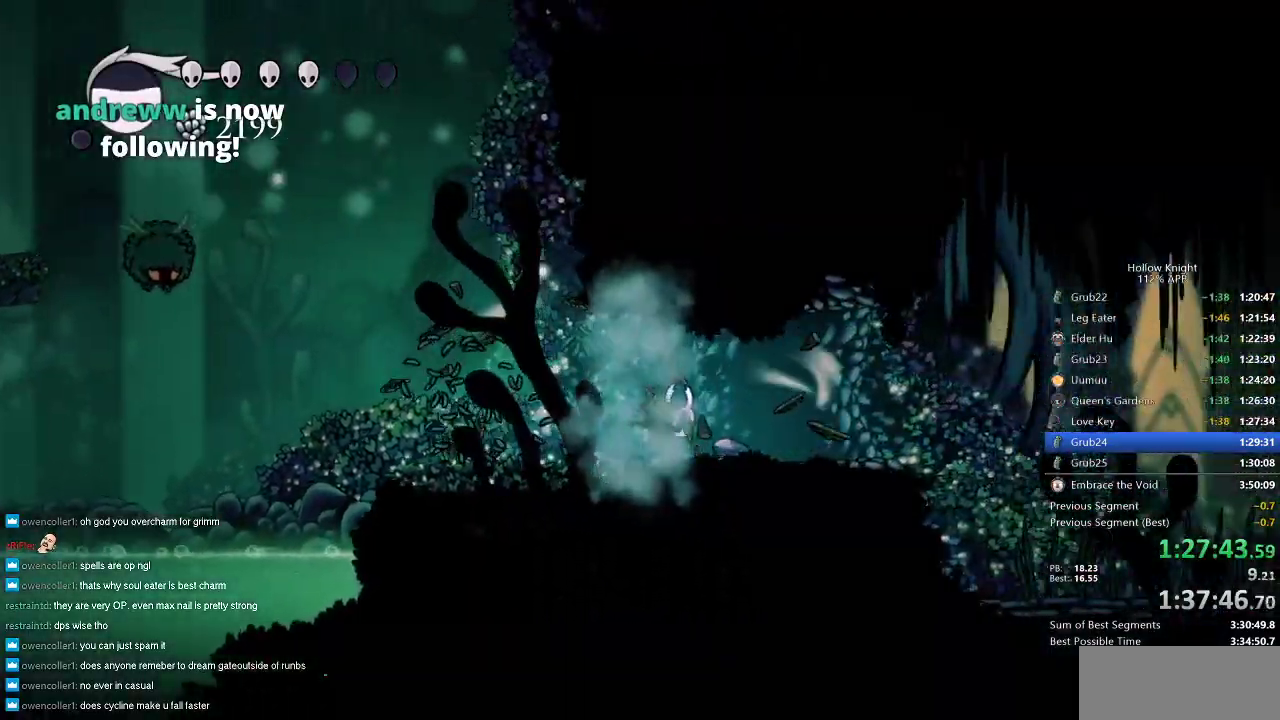
Gameplay with keyboard; each line is a JSON object with the keys held at the frame after it. "events" lists presses ("down") and releases ("up") of "cdash", "dash", "dnail", "down", "heal", "inv", "jump", "left", "nail", "right", "spell" and "up" between this image and that frame as [ms after this image, input, new state], when the widget could be followed in between. No other keys are recorded. Mouse input is not recorded. Key names are as the overlay labels them; some are game actions (e.g. jump) rather than physical keys.
{"keys": ["cdash"], "events": []}
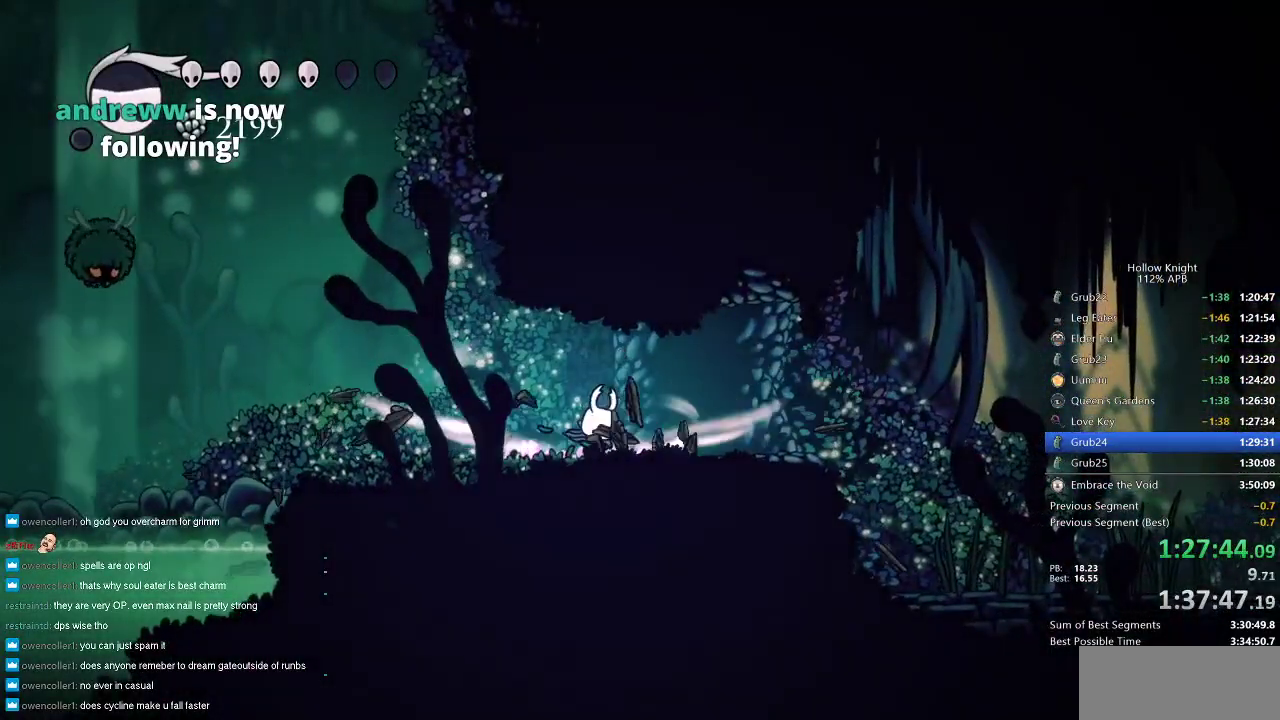
{"keys": [], "events": [[400, "cdash", "up"]]}
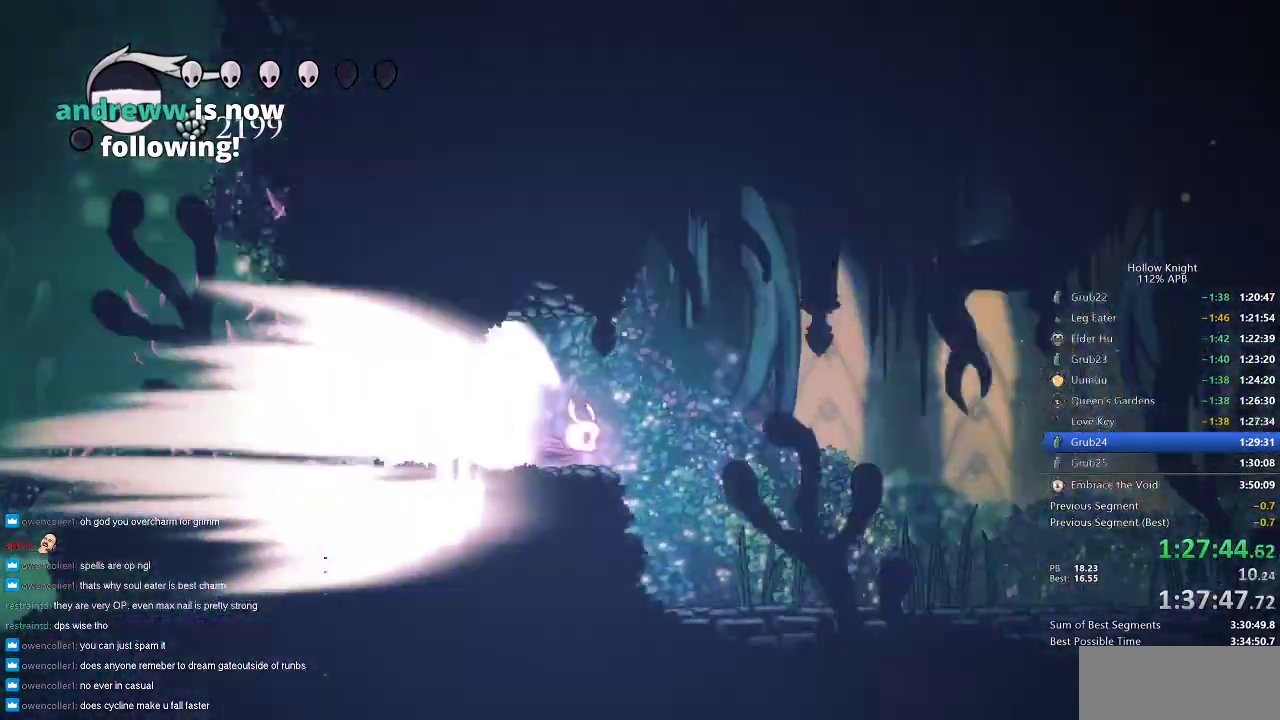
{"keys": [], "events": []}
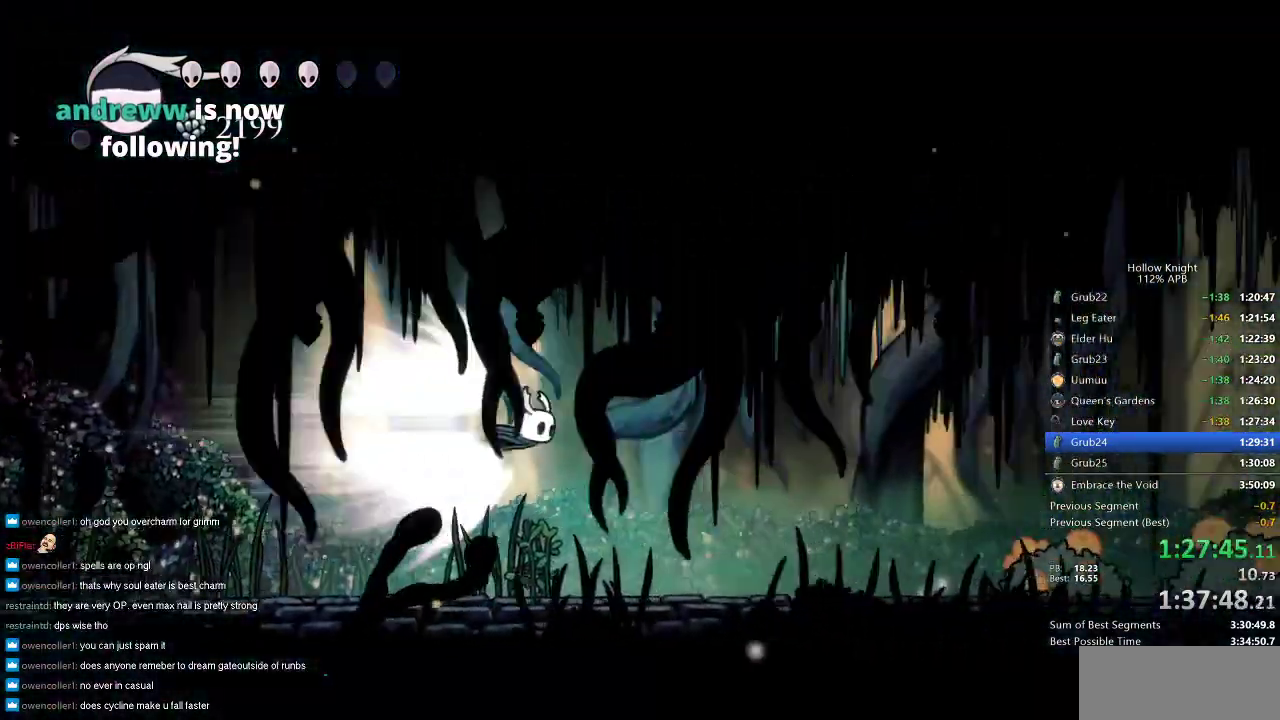
{"keys": [], "events": []}
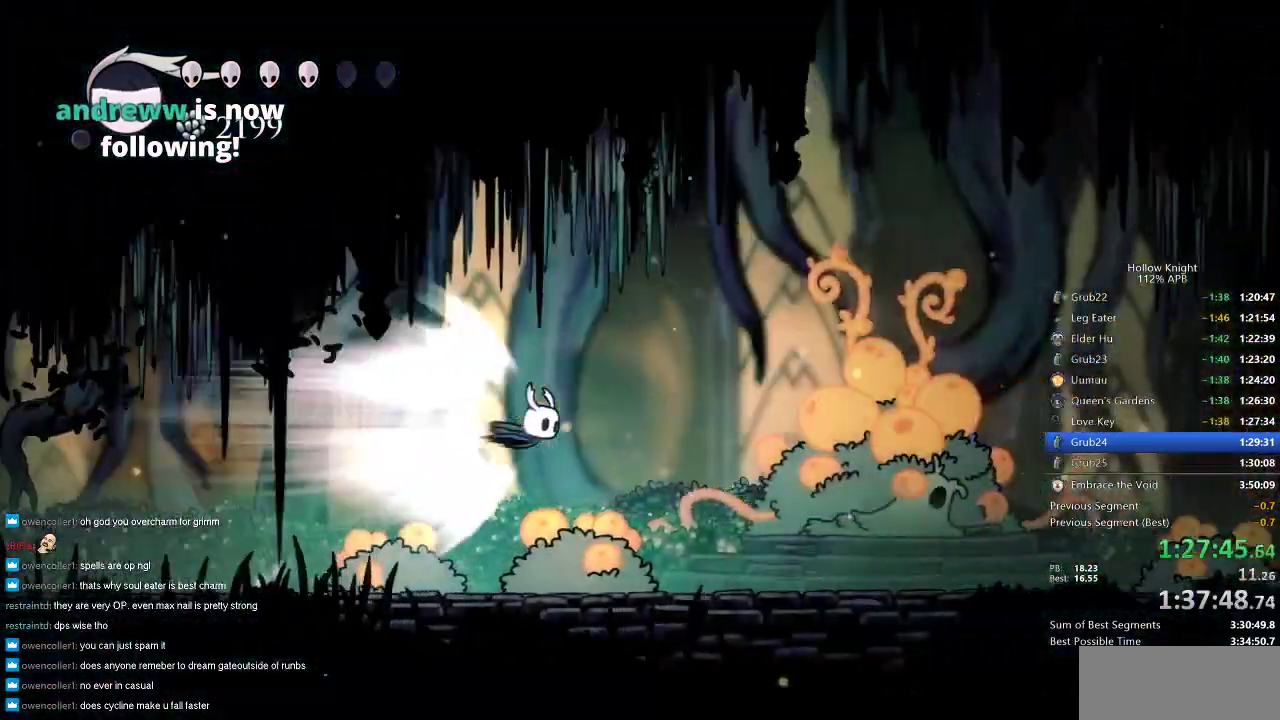
{"keys": [], "events": []}
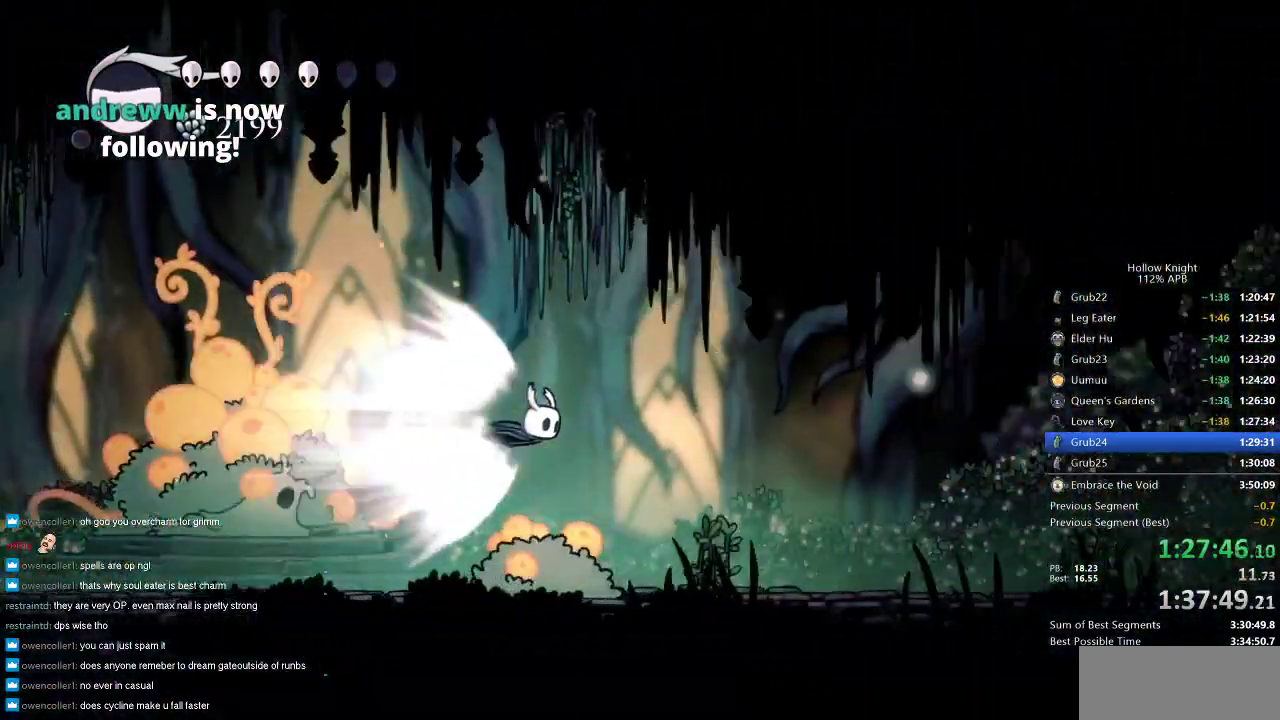
{"keys": ["right"], "events": [[433, "right", "down"]]}
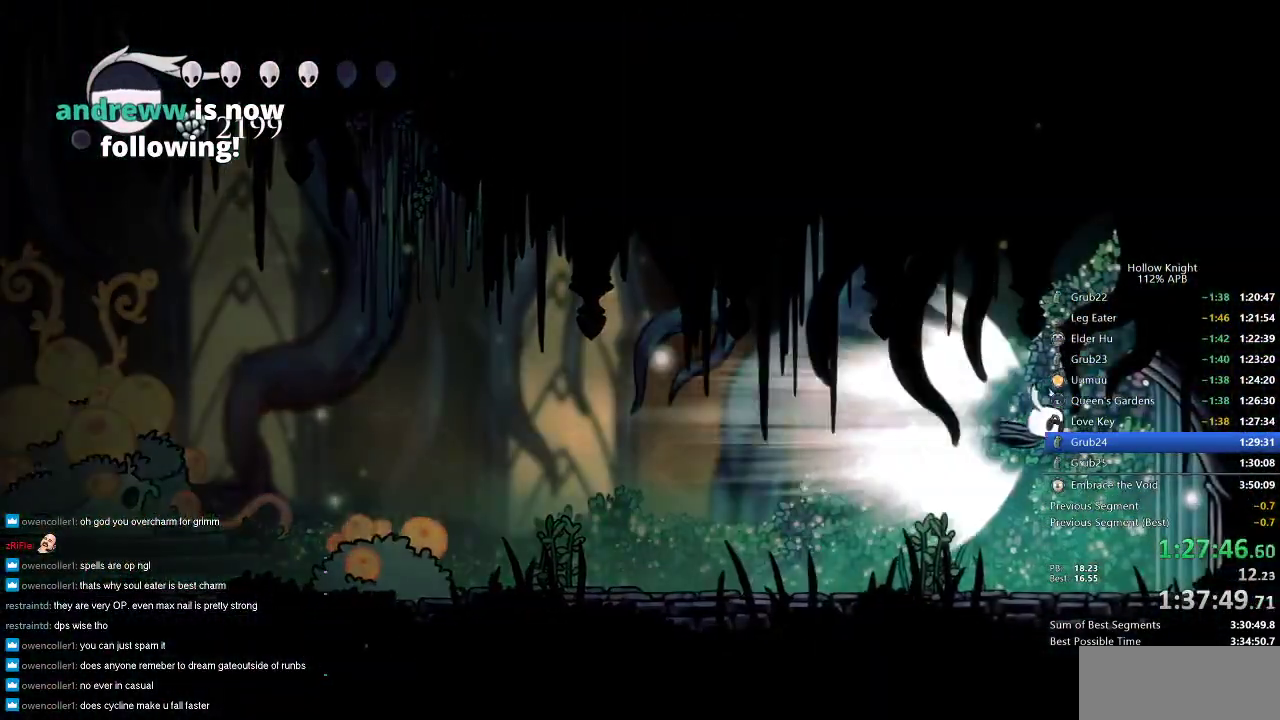
{"keys": ["right"], "events": []}
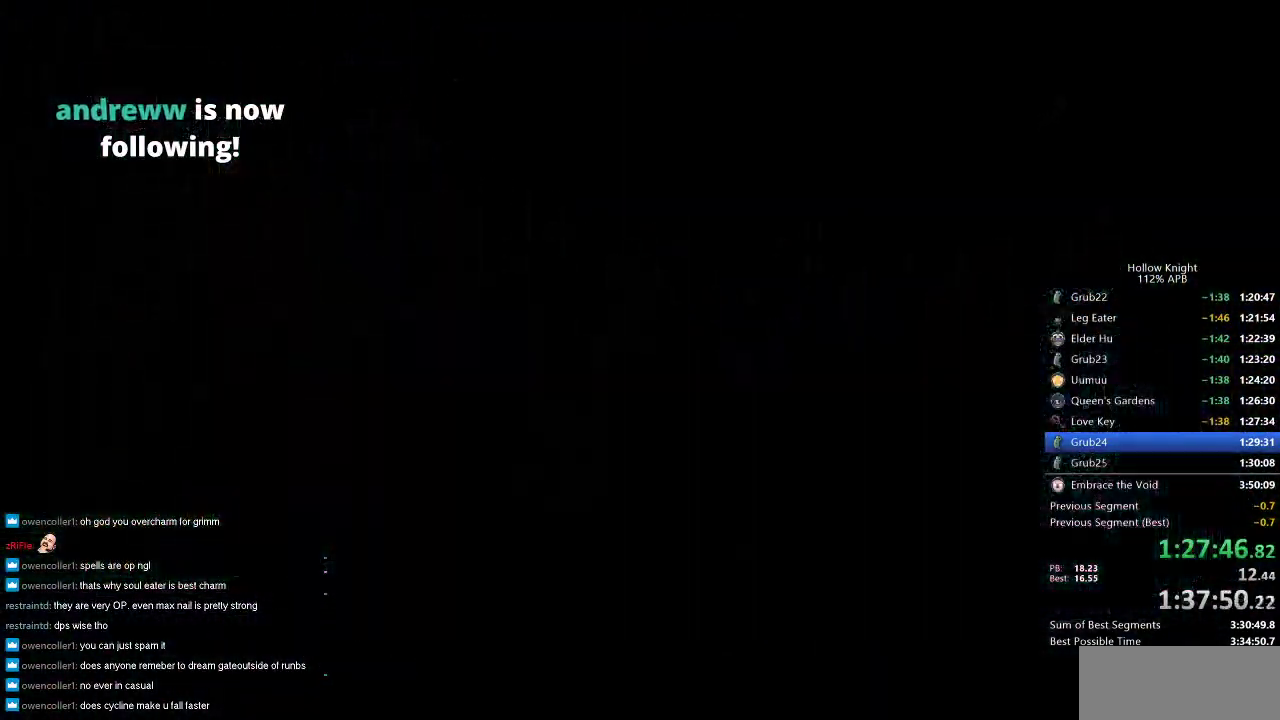
{"keys": ["right"], "events": []}
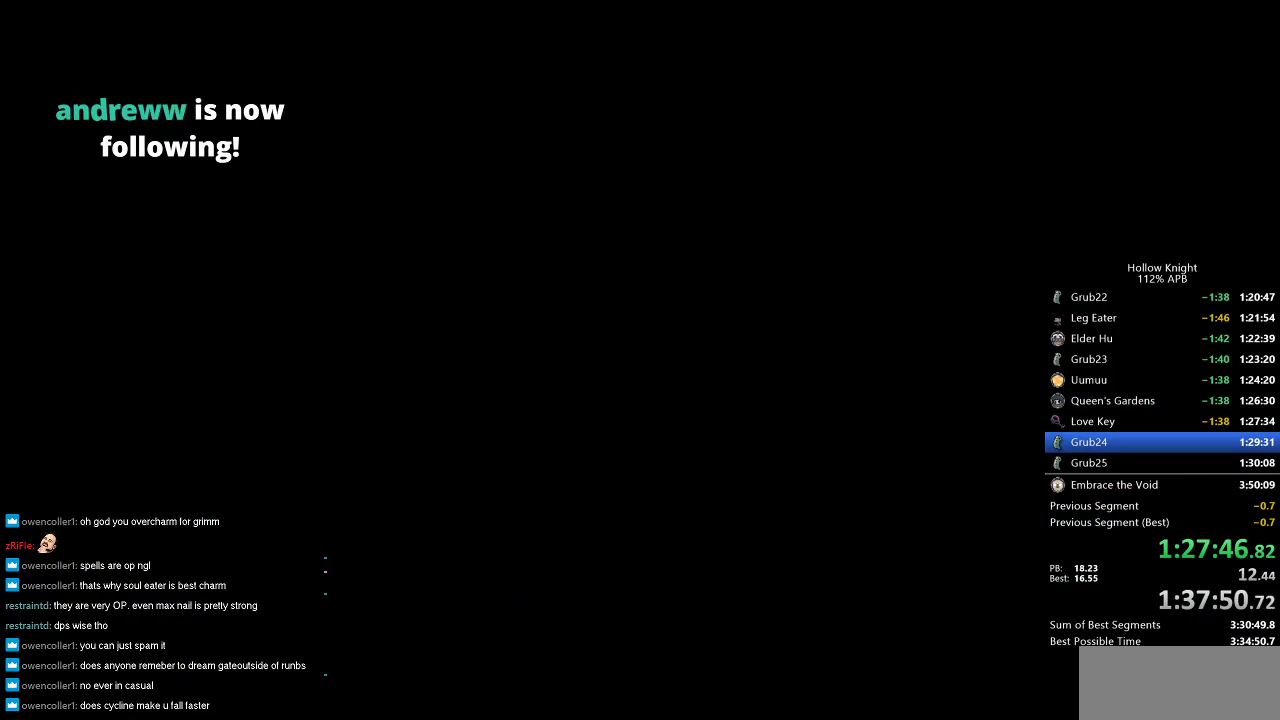
{"keys": ["right"], "events": []}
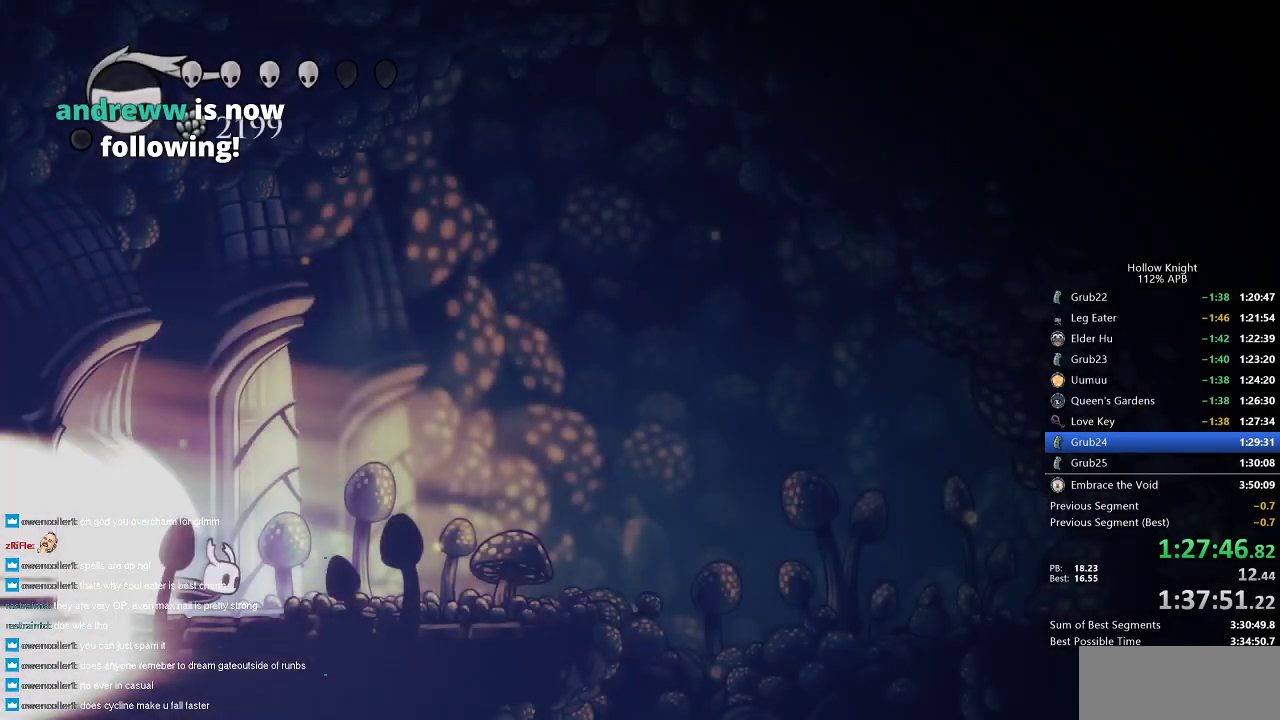
{"keys": ["right"], "events": []}
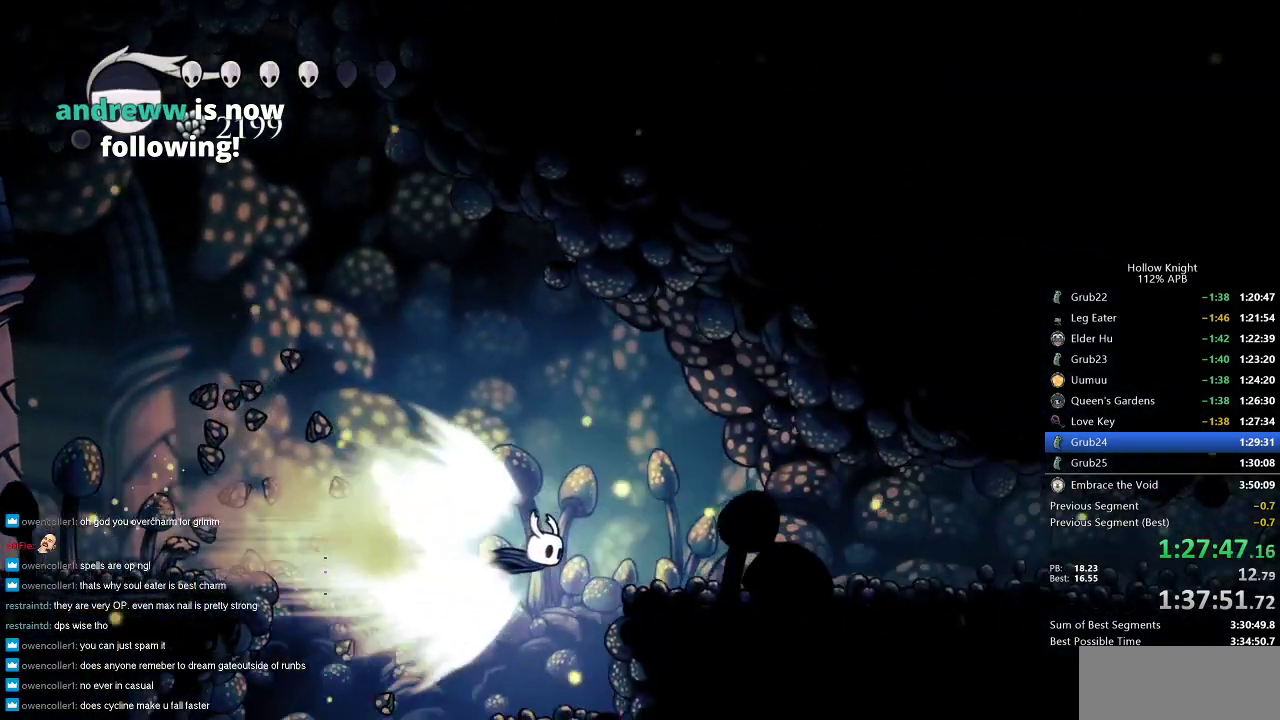
{"keys": ["right"], "events": []}
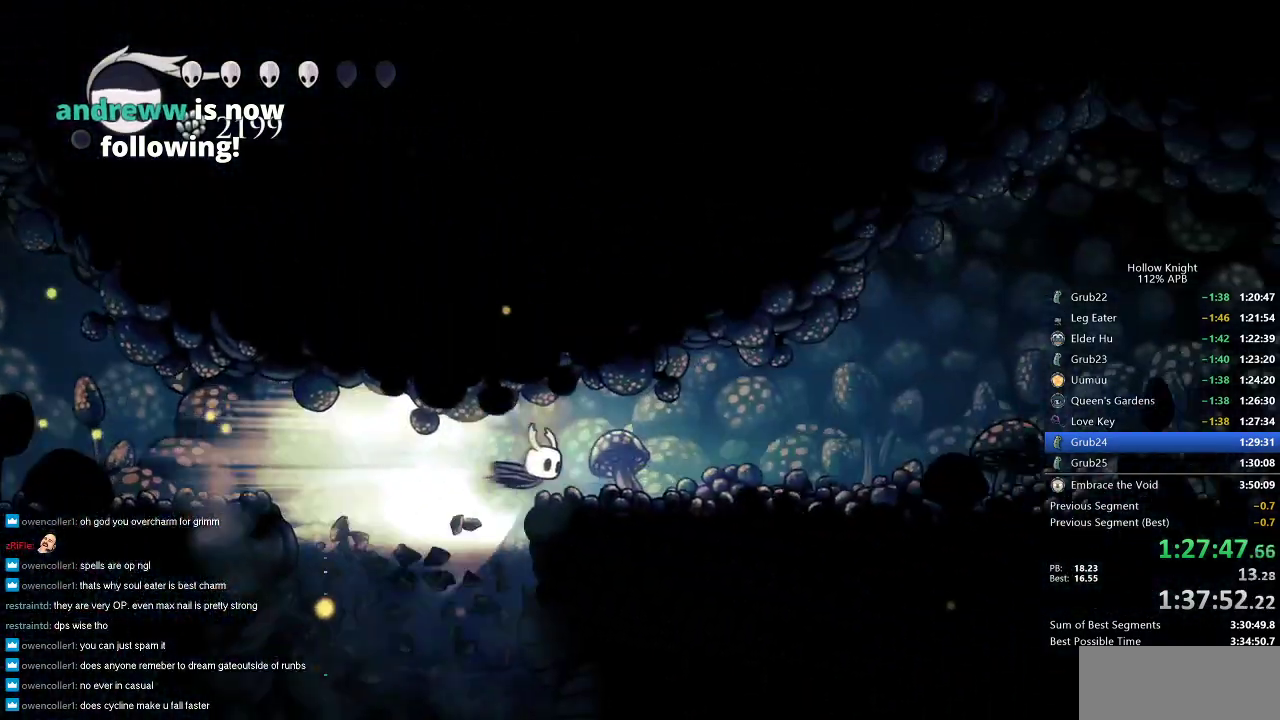
{"keys": ["right"], "events": []}
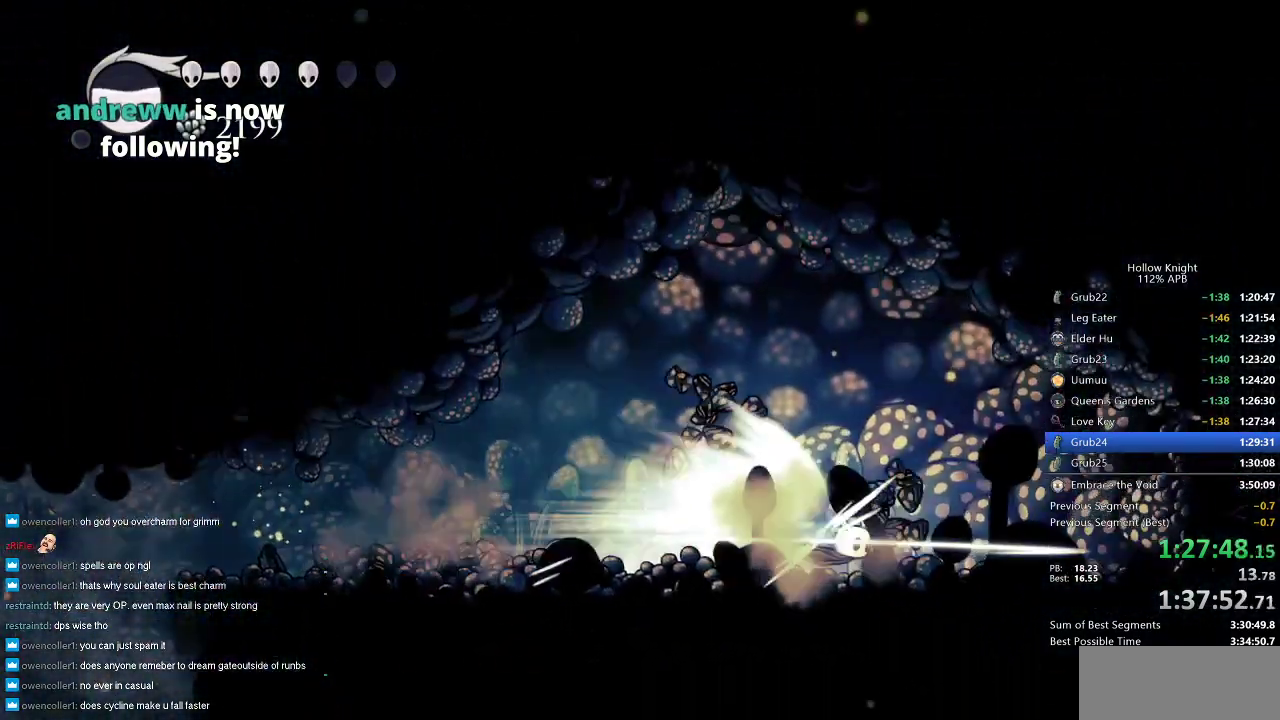
{"keys": ["right"], "events": [[183, "jump", "down"], [283, "jump", "up"]]}
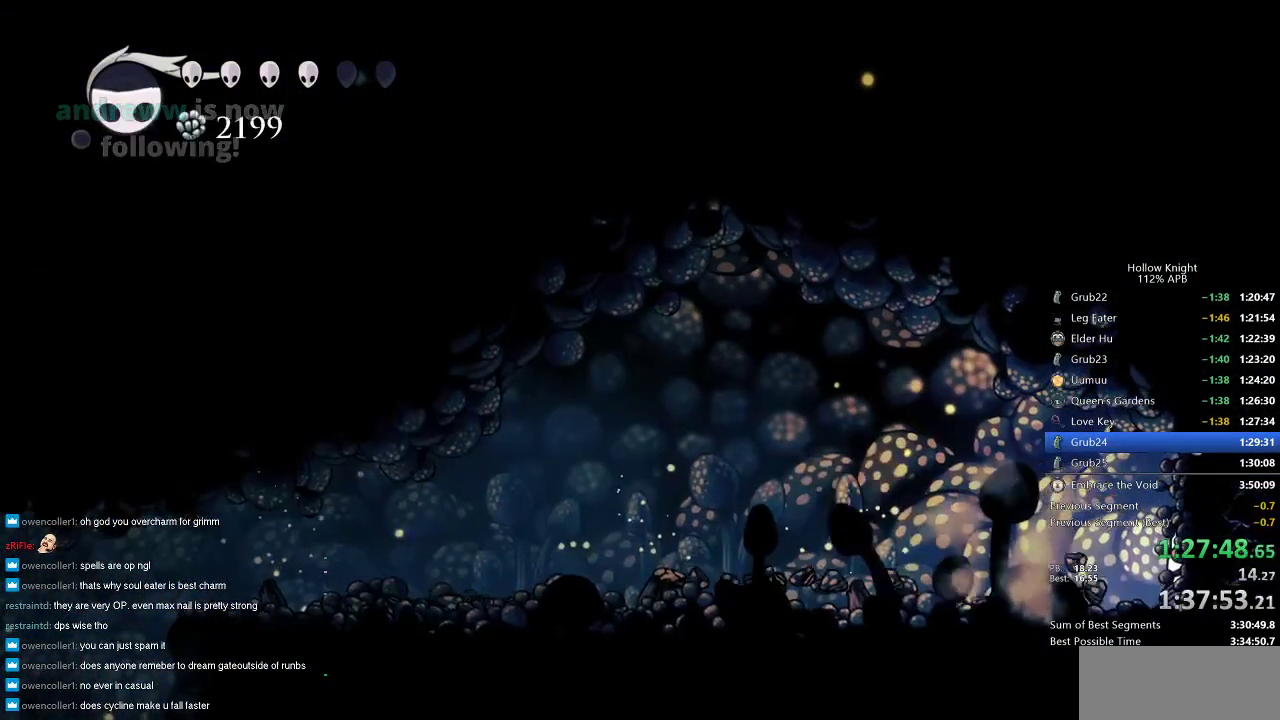
{"keys": ["right"], "events": [[283, "spell", "down"], [383, "spell", "up"]]}
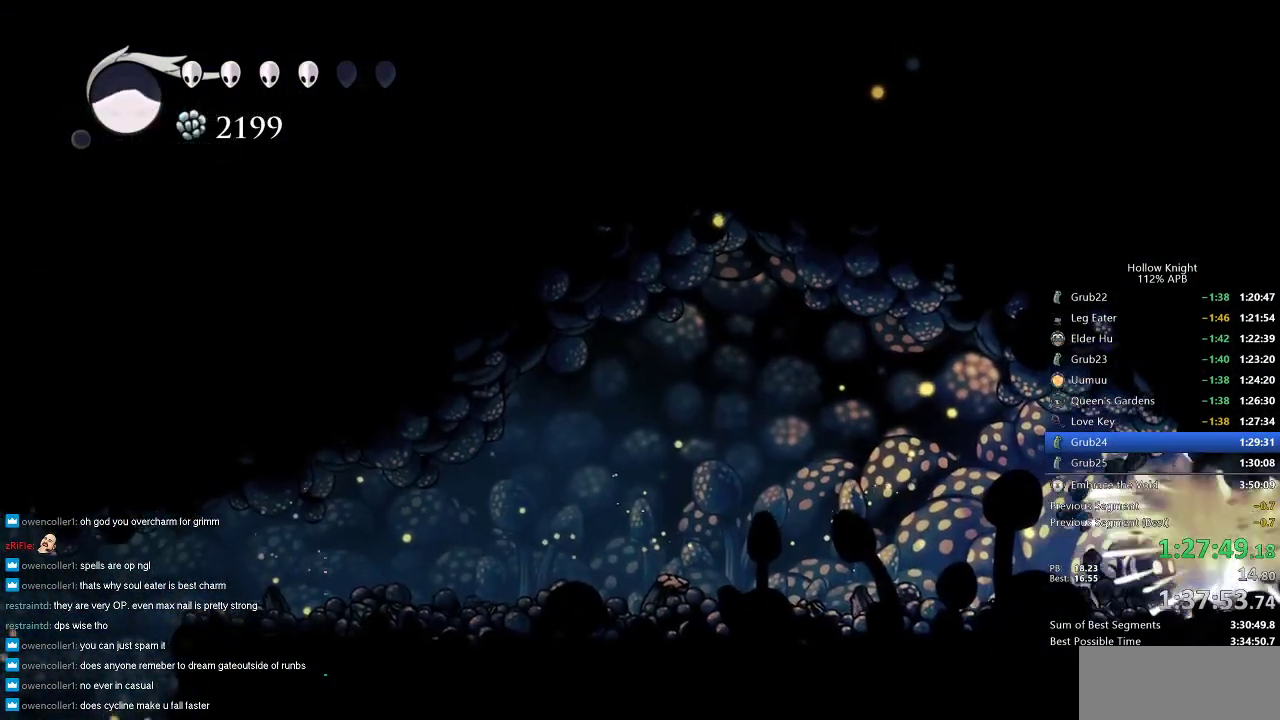
{"keys": ["right"], "events": [[250, "dash", "down"], [367, "dash", "up"]]}
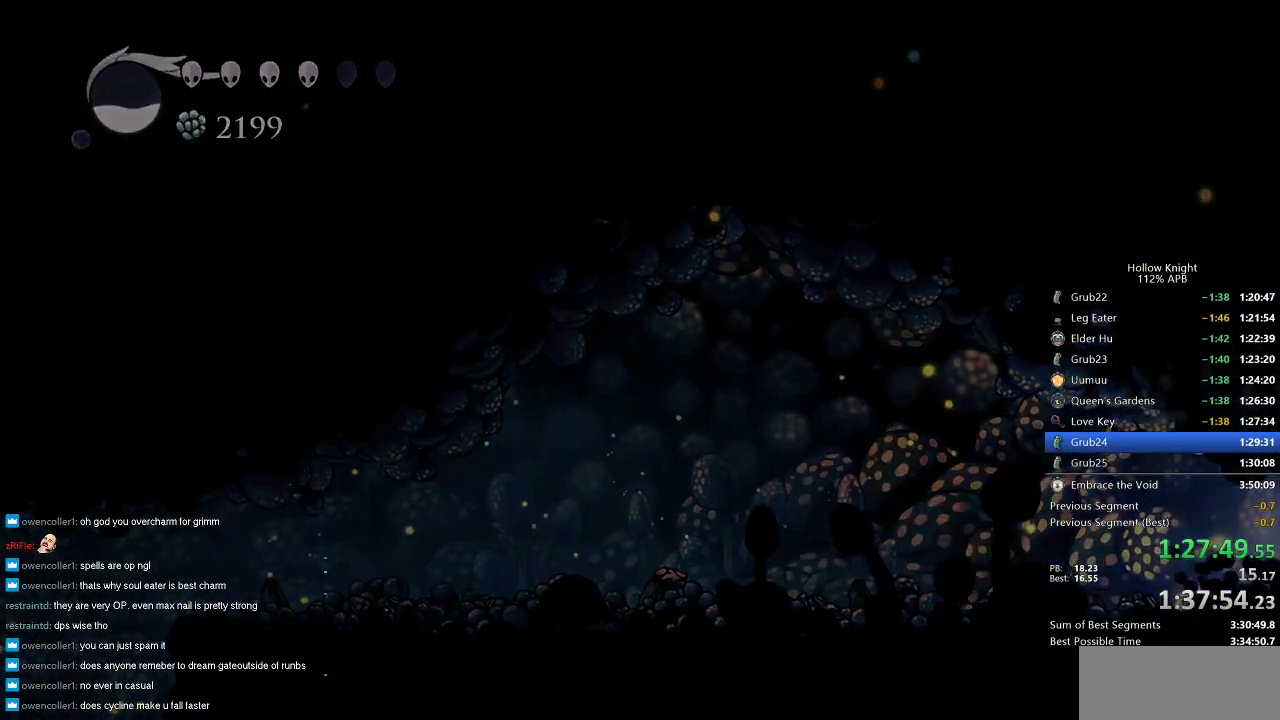
{"keys": ["right"], "events": []}
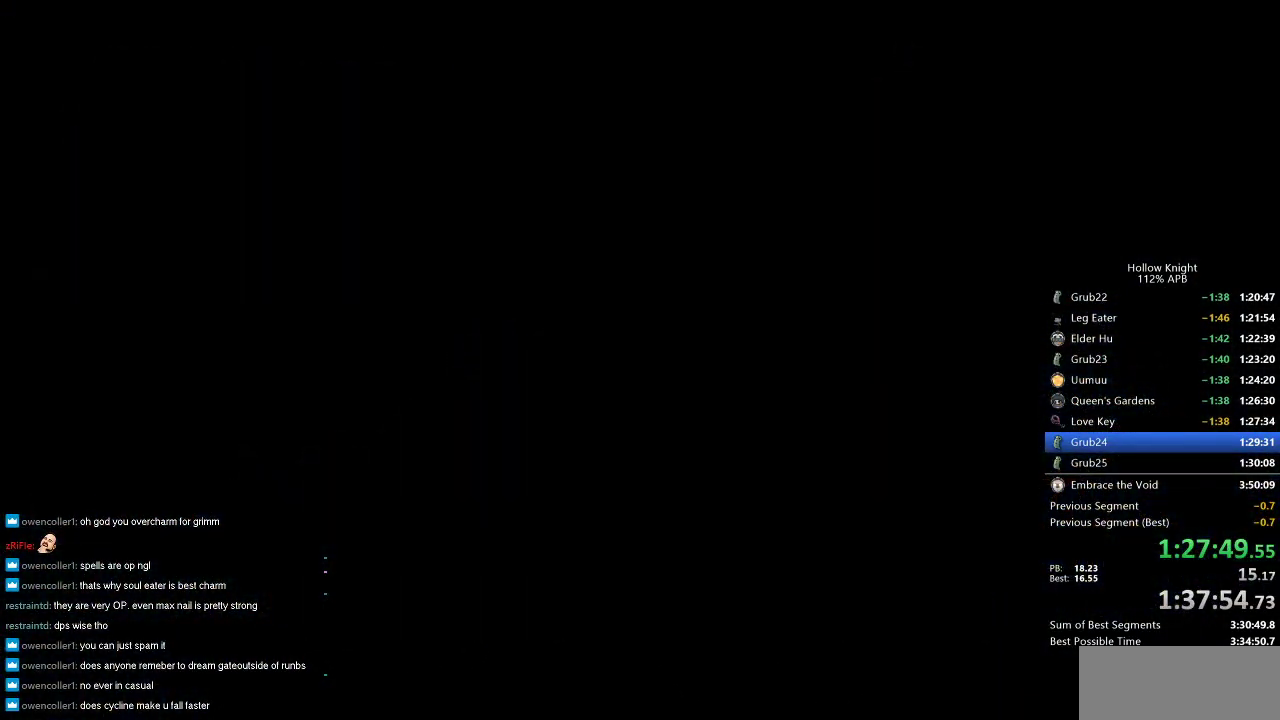
{"keys": ["right"], "events": []}
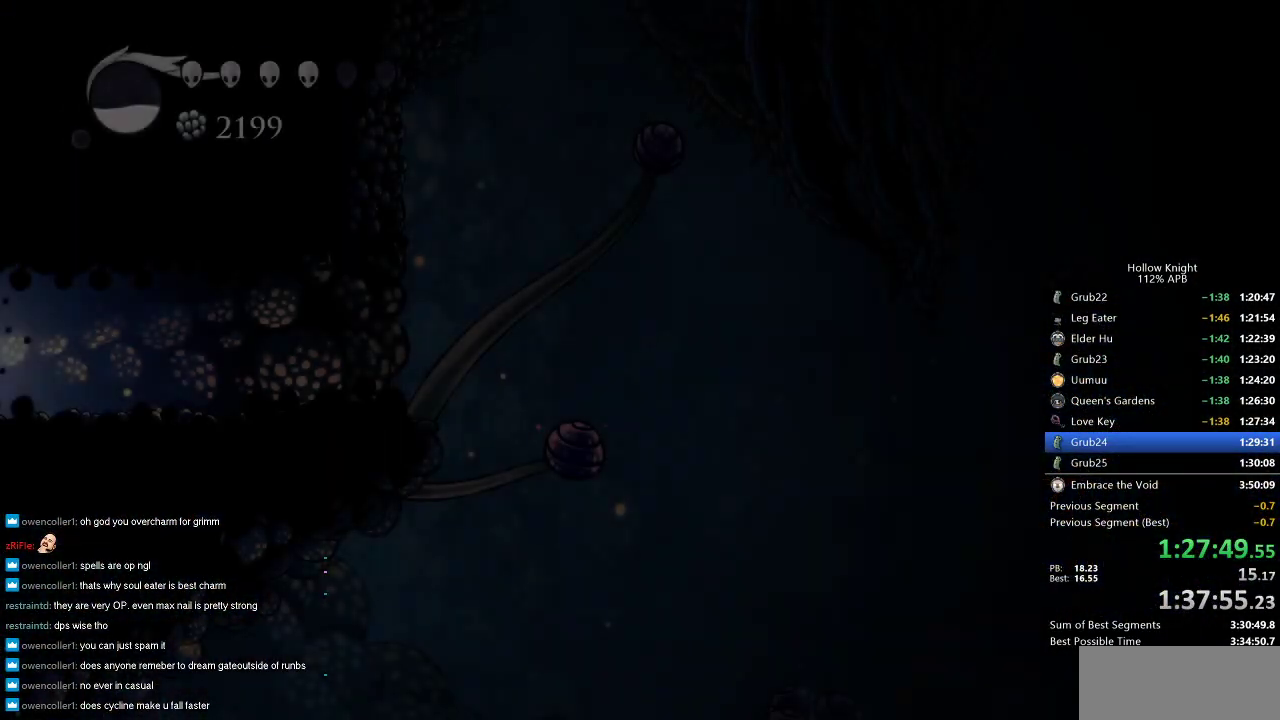
{"keys": ["right"], "events": []}
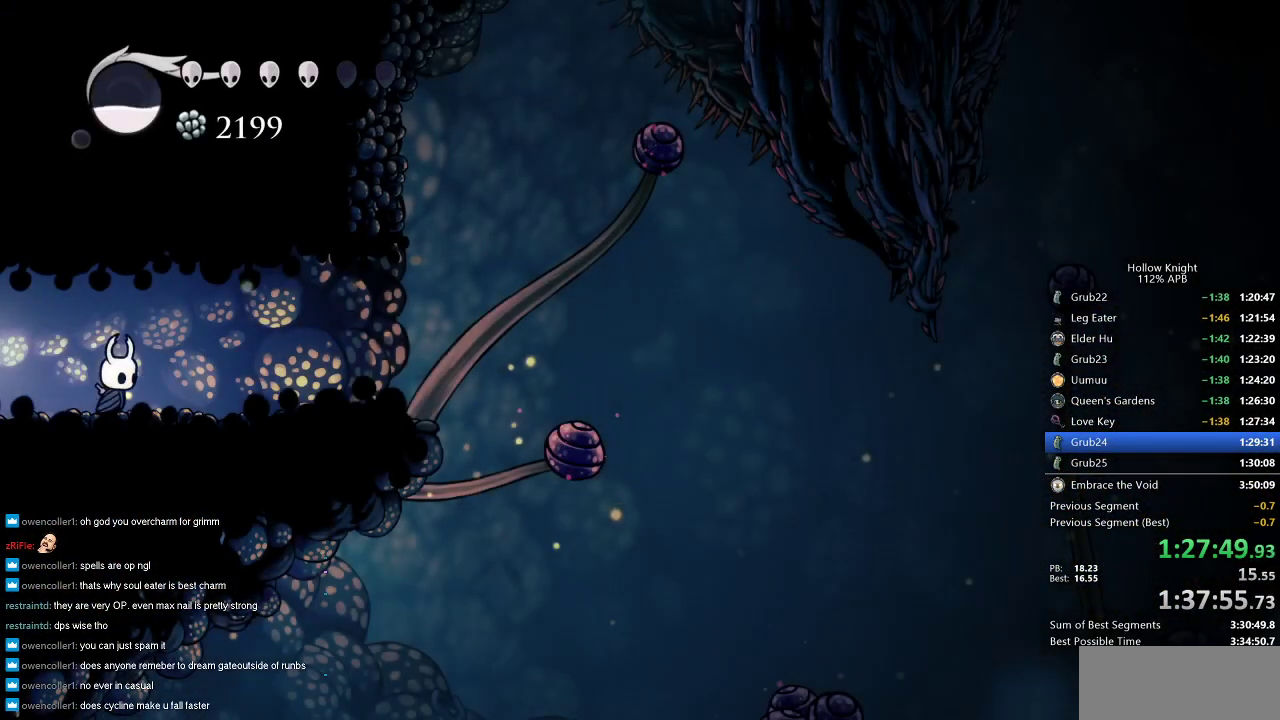
{"keys": ["right"], "events": [[317, "dash", "down"], [500, "dash", "up"]]}
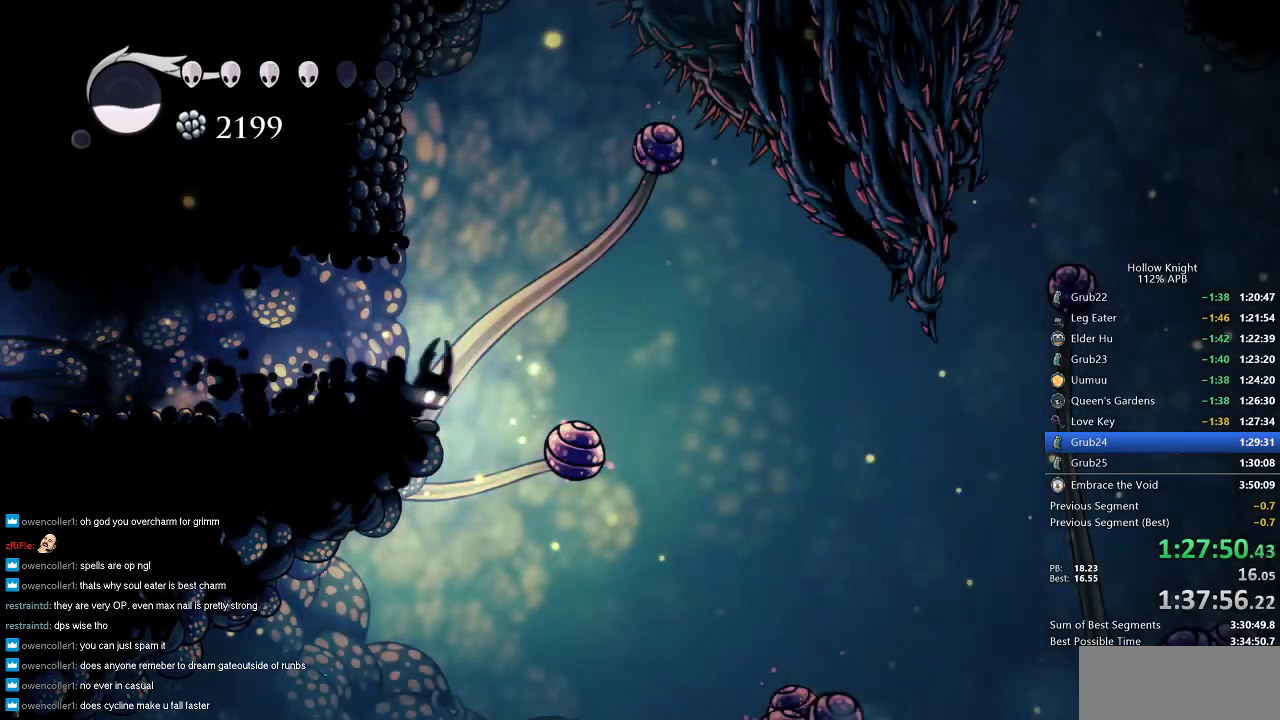
{"keys": ["down", "right"], "events": [[50, "down", "down"], [183, "nail", "down"], [333, "nail", "up"]]}
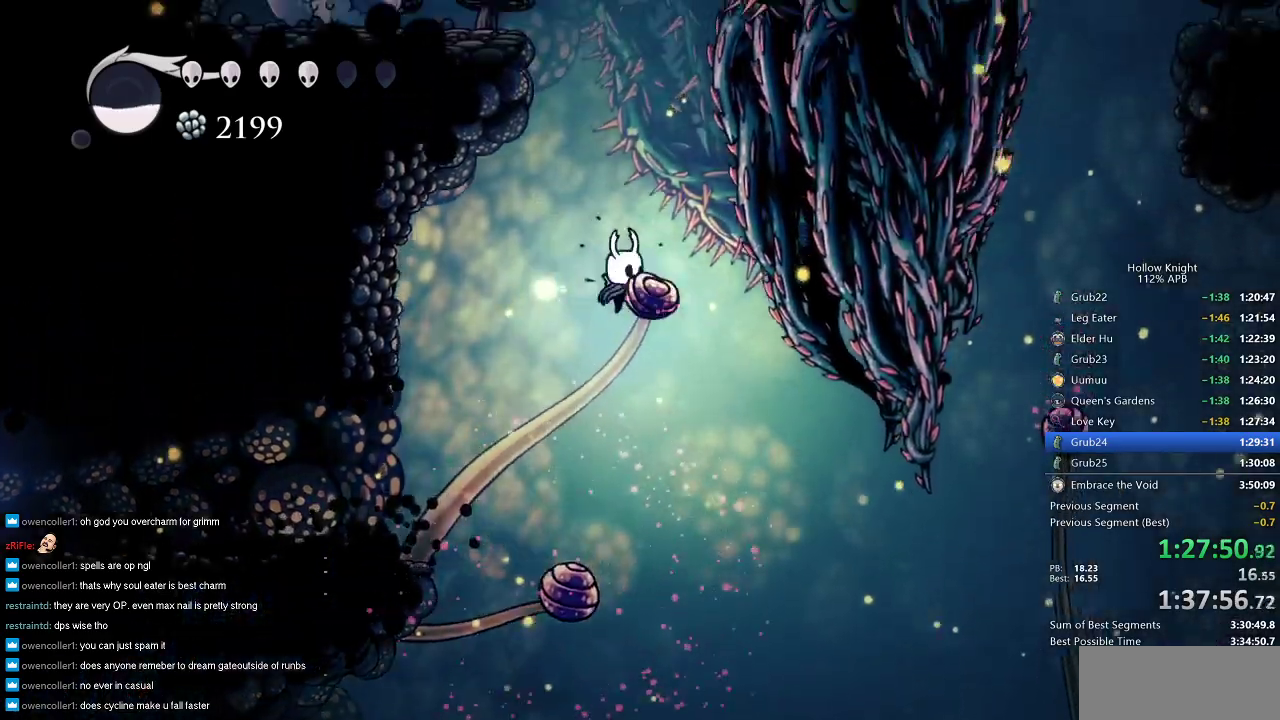
{"keys": ["left"], "events": [[17, "nail", "down"], [83, "right", "up"], [150, "nail", "up"], [300, "left", "down"], [350, "down", "up"]]}
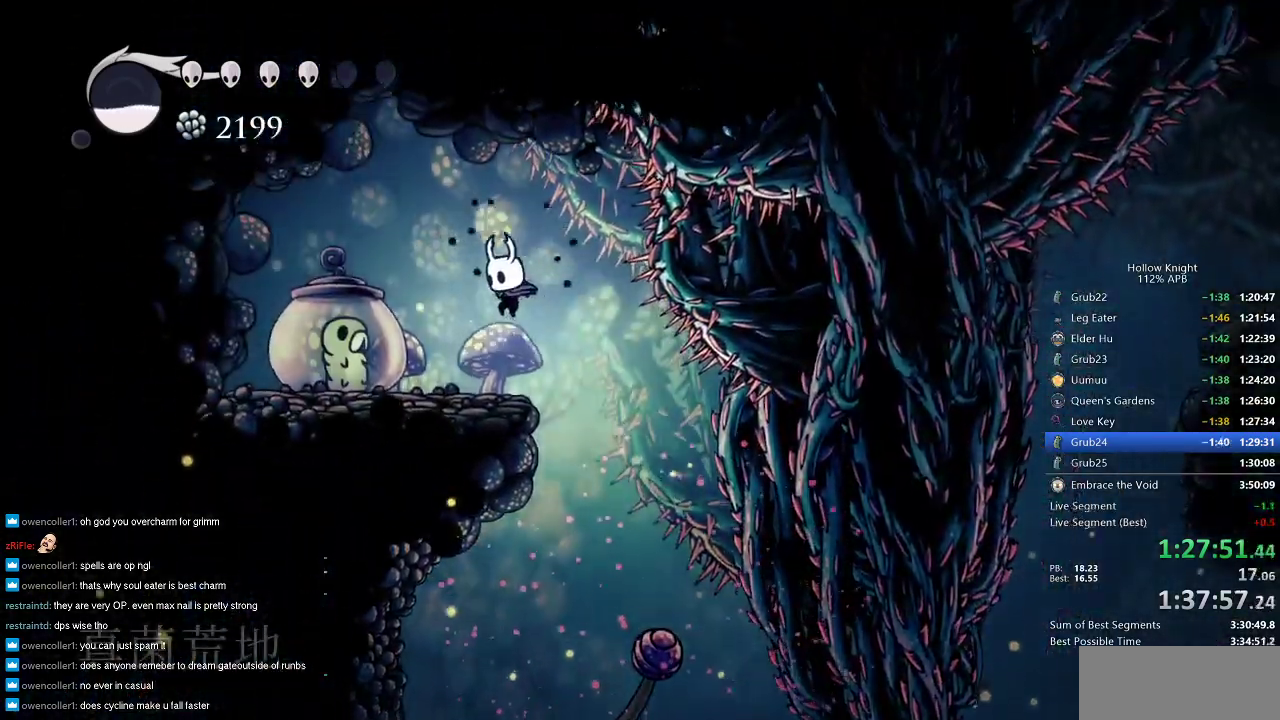
{"keys": ["right"], "events": [[117, "left", "up"], [117, "nail", "down"], [217, "nail", "up"], [400, "right", "down"]]}
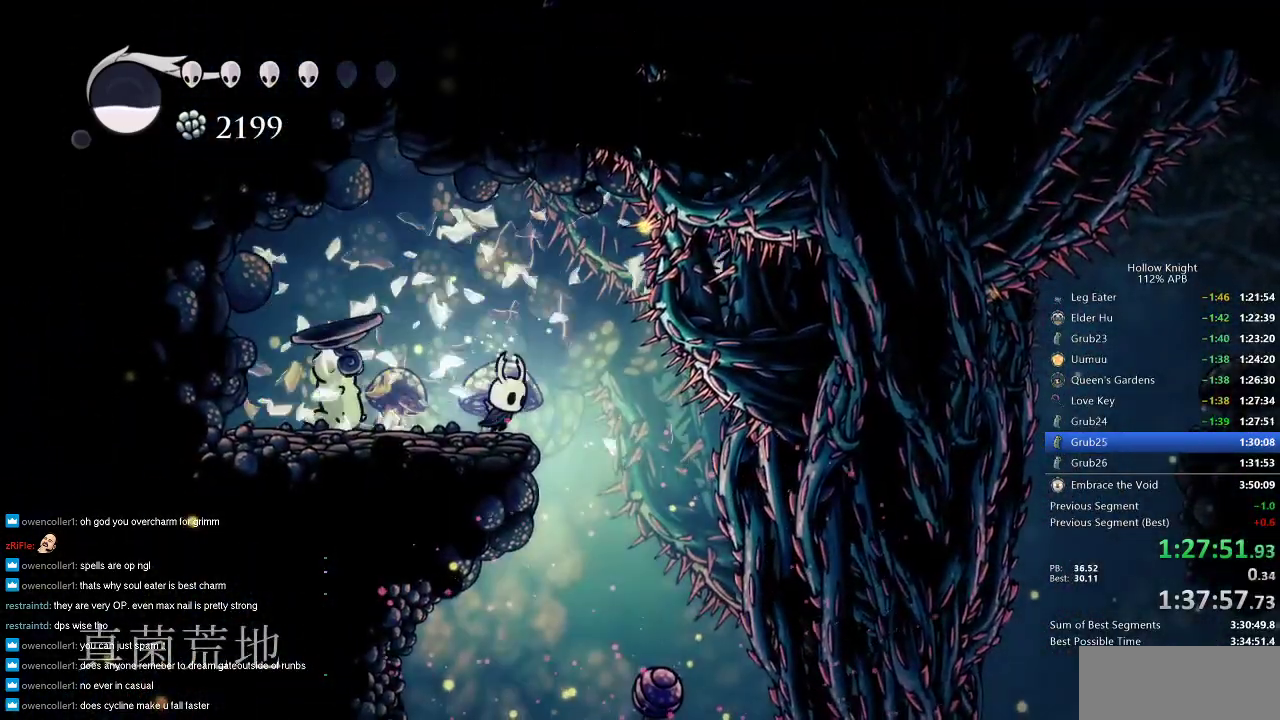
{"keys": [], "events": [[233, "right", "up"]]}
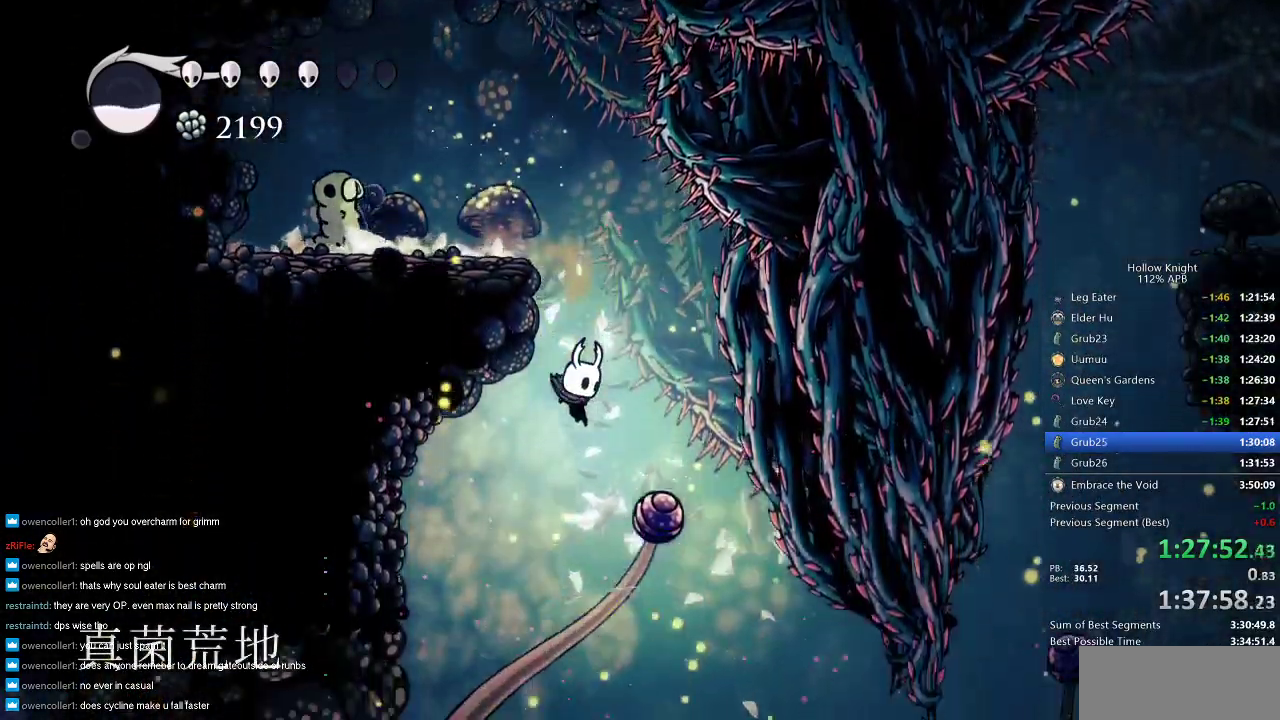
{"keys": ["down", "left"], "events": [[300, "left", "down"], [433, "down", "down"]]}
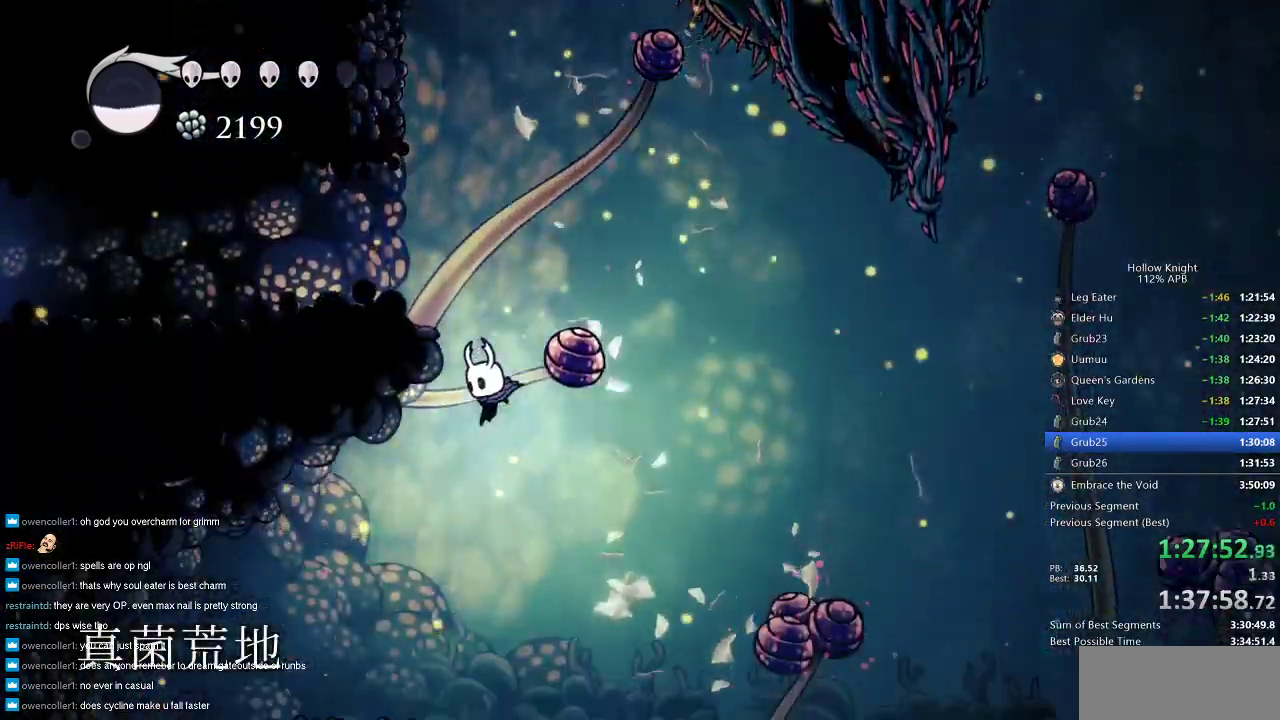
{"keys": ["down", "jump", "left"], "events": [[83, "dash", "down"], [183, "dash", "up"], [500, "jump", "down"]]}
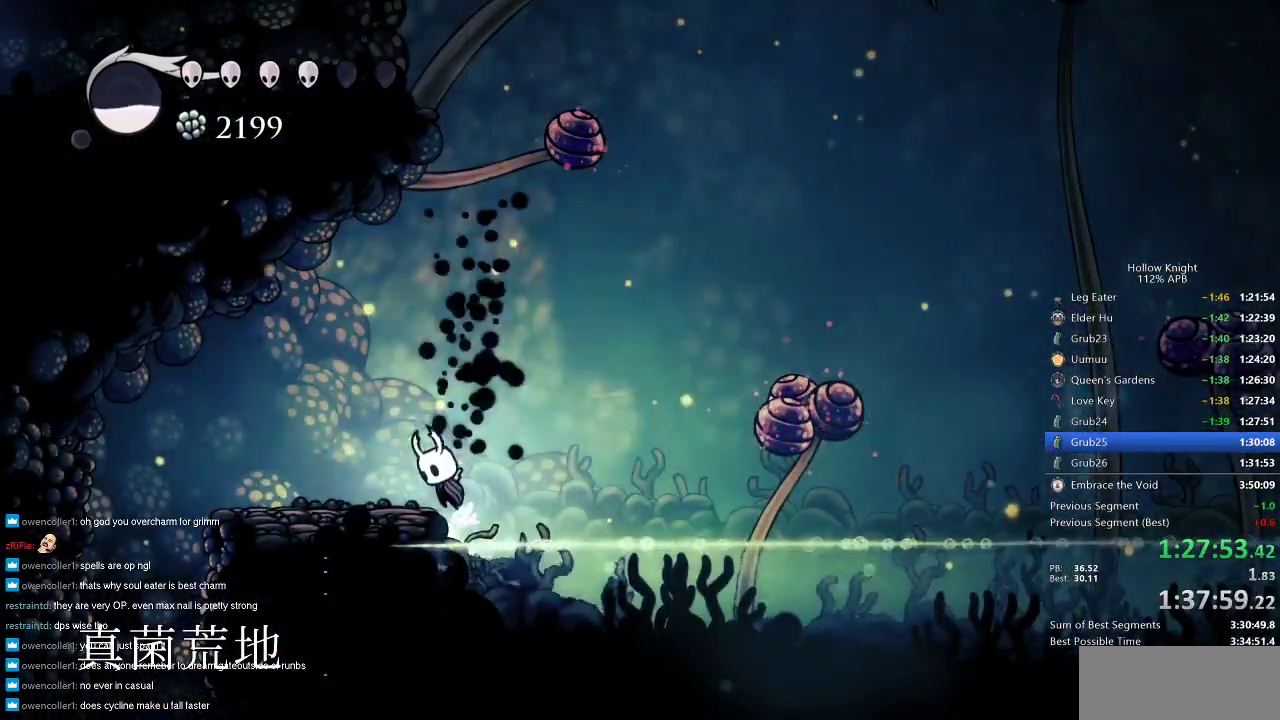
{"keys": ["left"], "events": [[50, "dash", "down"], [150, "down", "up"], [150, "jump", "up"], [183, "dash", "up"]]}
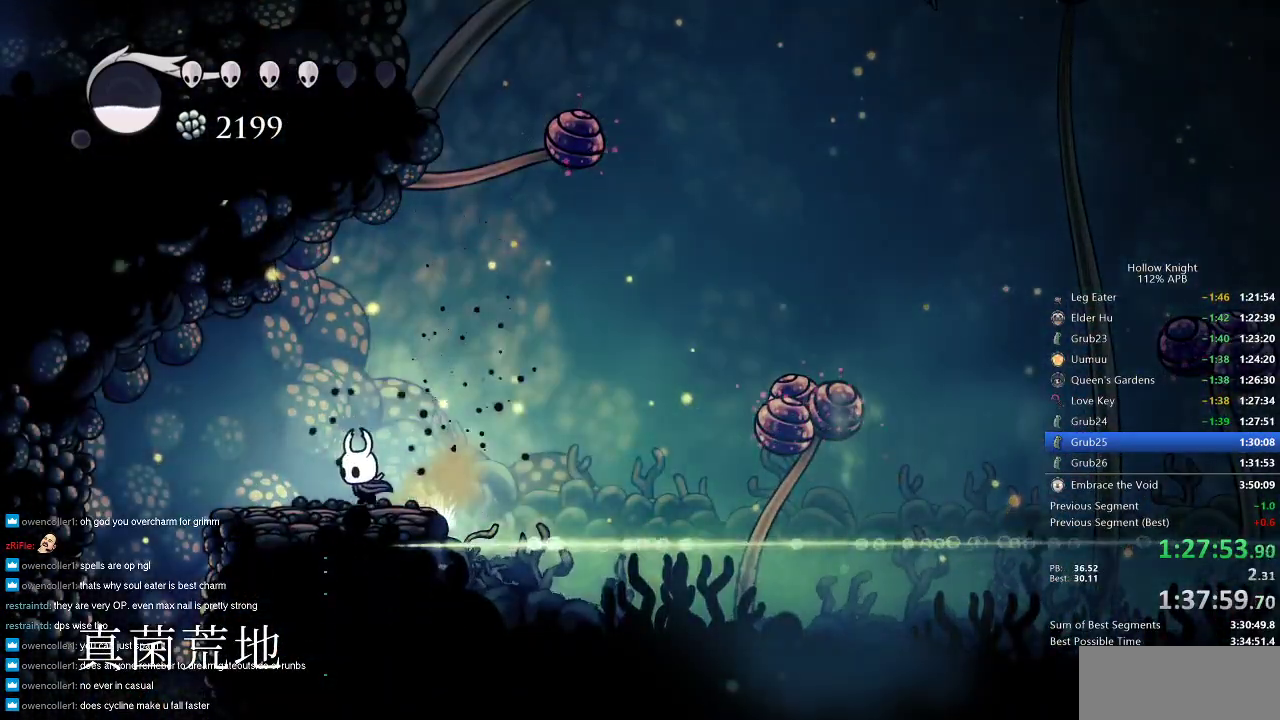
{"keys": ["right"], "events": [[67, "jump", "down"], [100, "dash", "down"], [150, "jump", "up"], [200, "dash", "up"], [350, "left", "up"], [483, "right", "down"]]}
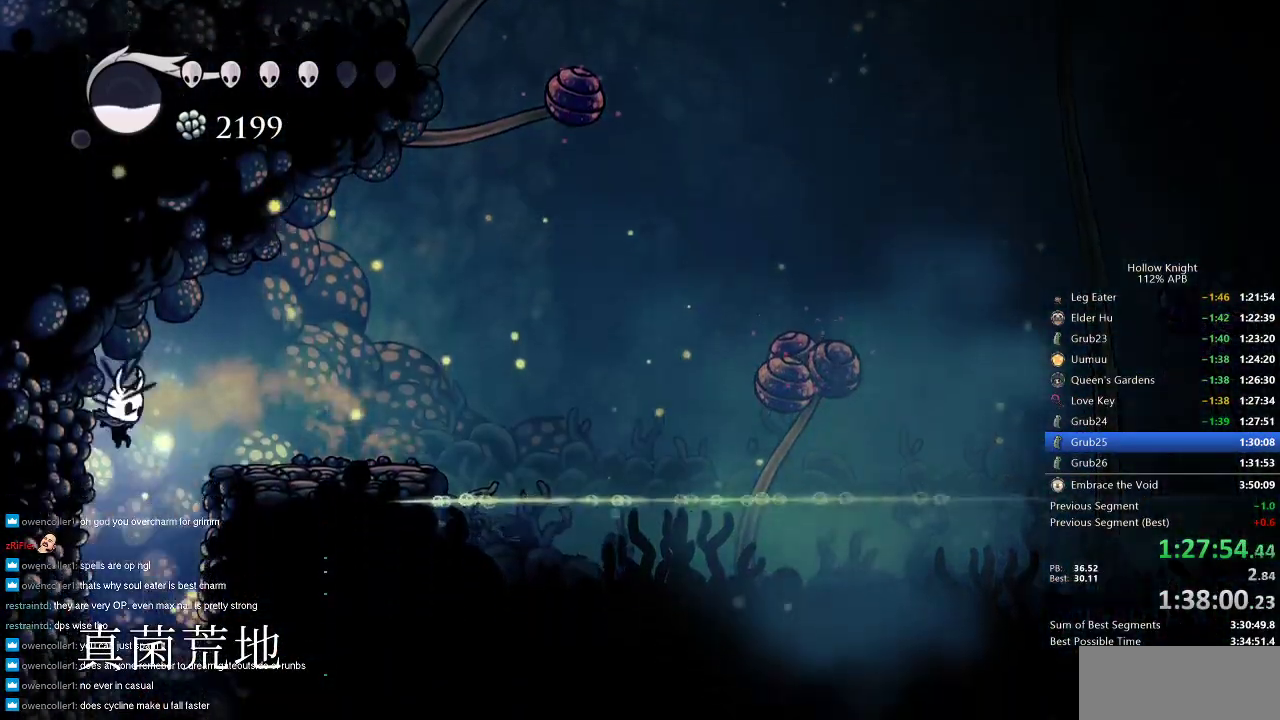
{"keys": ["right"], "events": []}
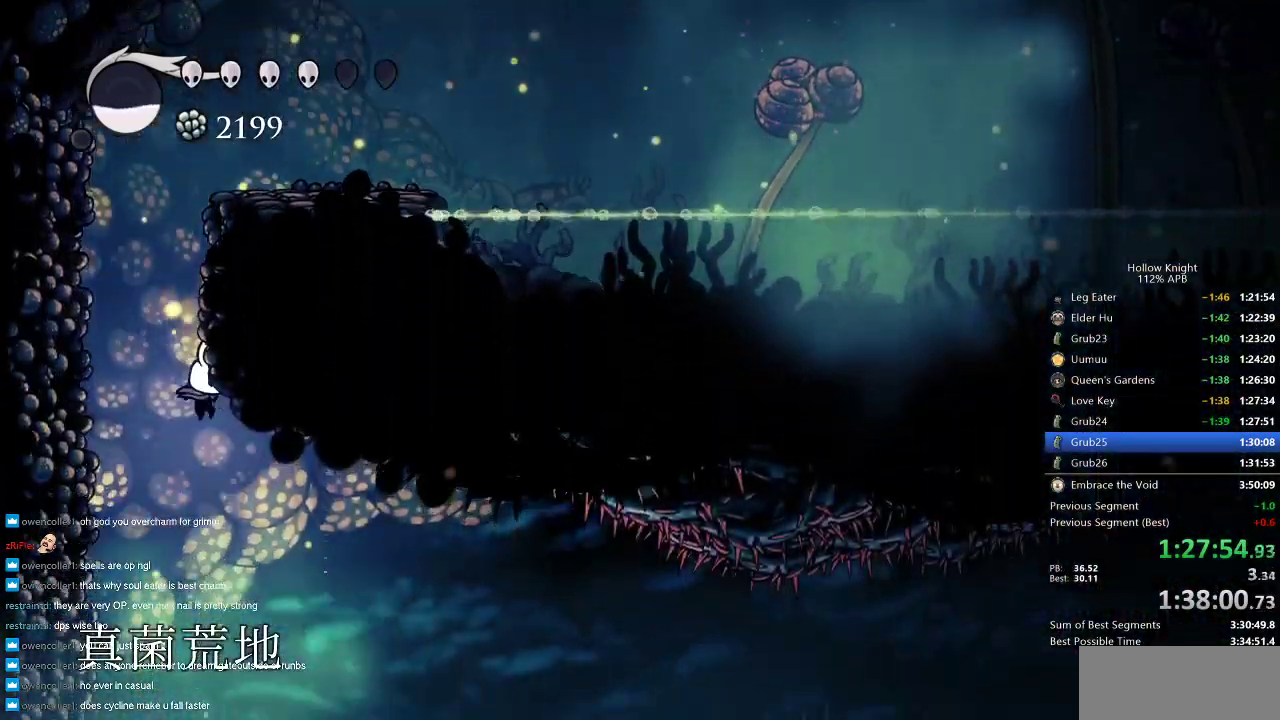
{"keys": ["right"], "events": [[367, "dash", "down"], [500, "dash", "up"]]}
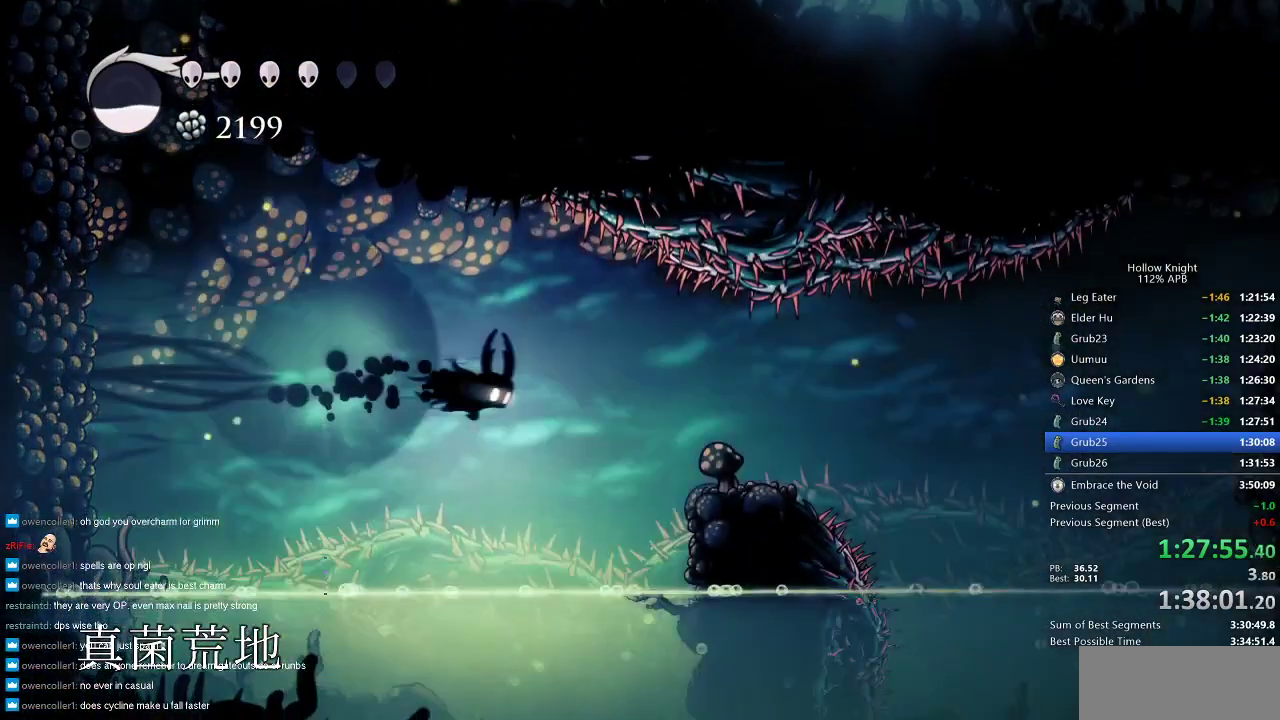
{"keys": ["right"], "events": []}
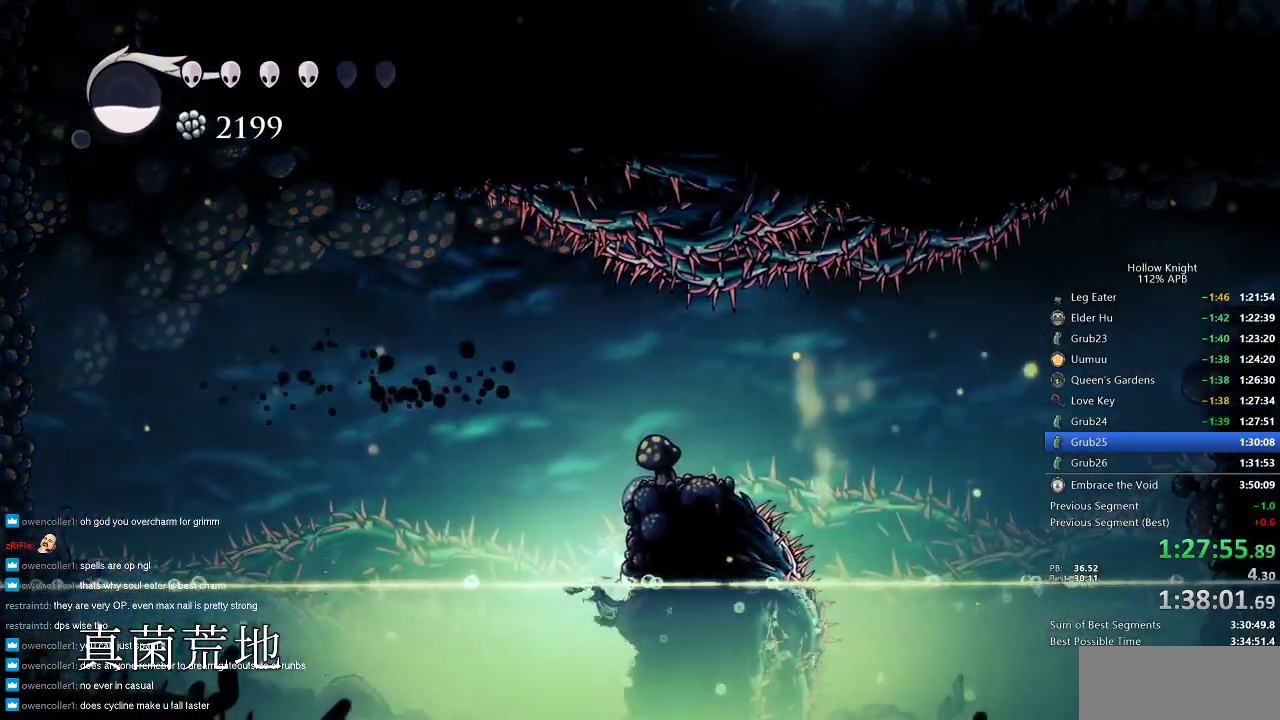
{"keys": ["right"], "events": [[83, "jump", "down"], [233, "jump", "up"]]}